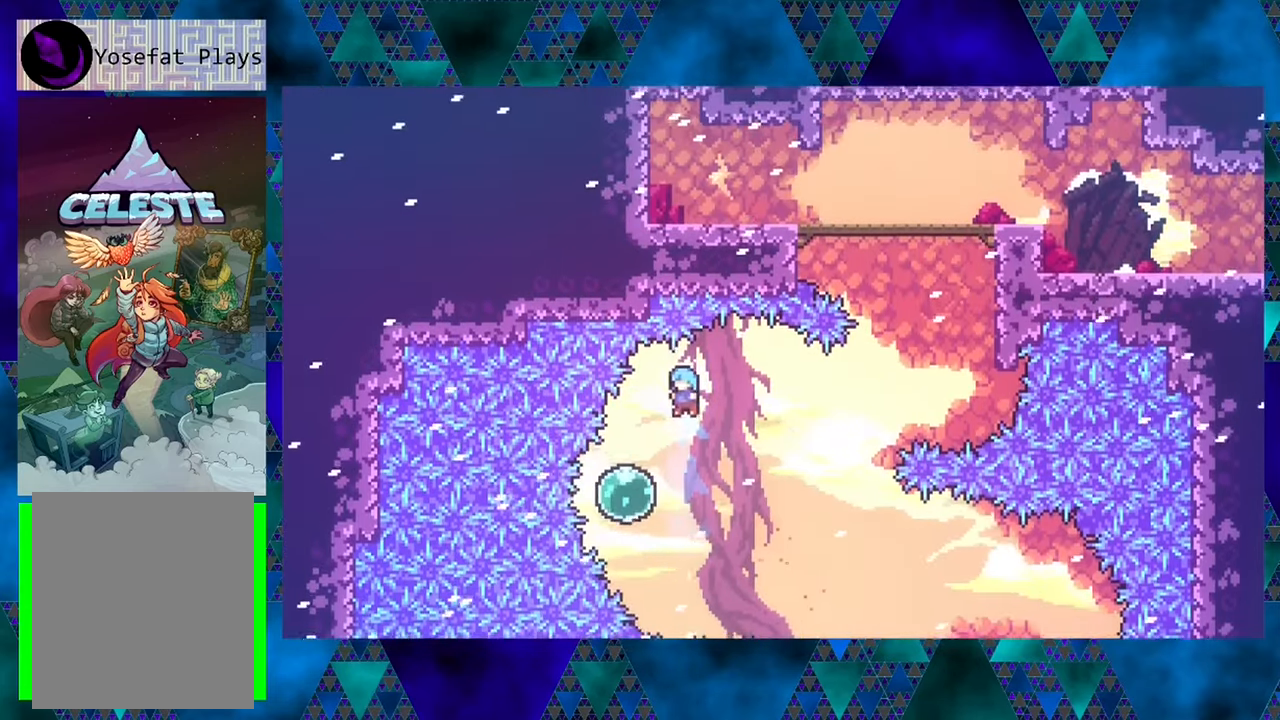
Gameplay with a controller (Nintendo layout); each line is a JSON object with the inputs held at the frame after it. "events" lists button and stick changes between this image and that frame as [ms after this image, input, new state], when the widget could be followed in between. Not read: L3 R3 right_stick.
{"buttons": ["DPAD_UP", "DPAD_RIGHT"], "left_stick": "center", "events": [[84, "DPAD_LEFT", "down"], [350, "DPAD_LEFT", "up"], [417, "DPAD_RIGHT", "down"], [417, "DPAD_UP", "down"]]}
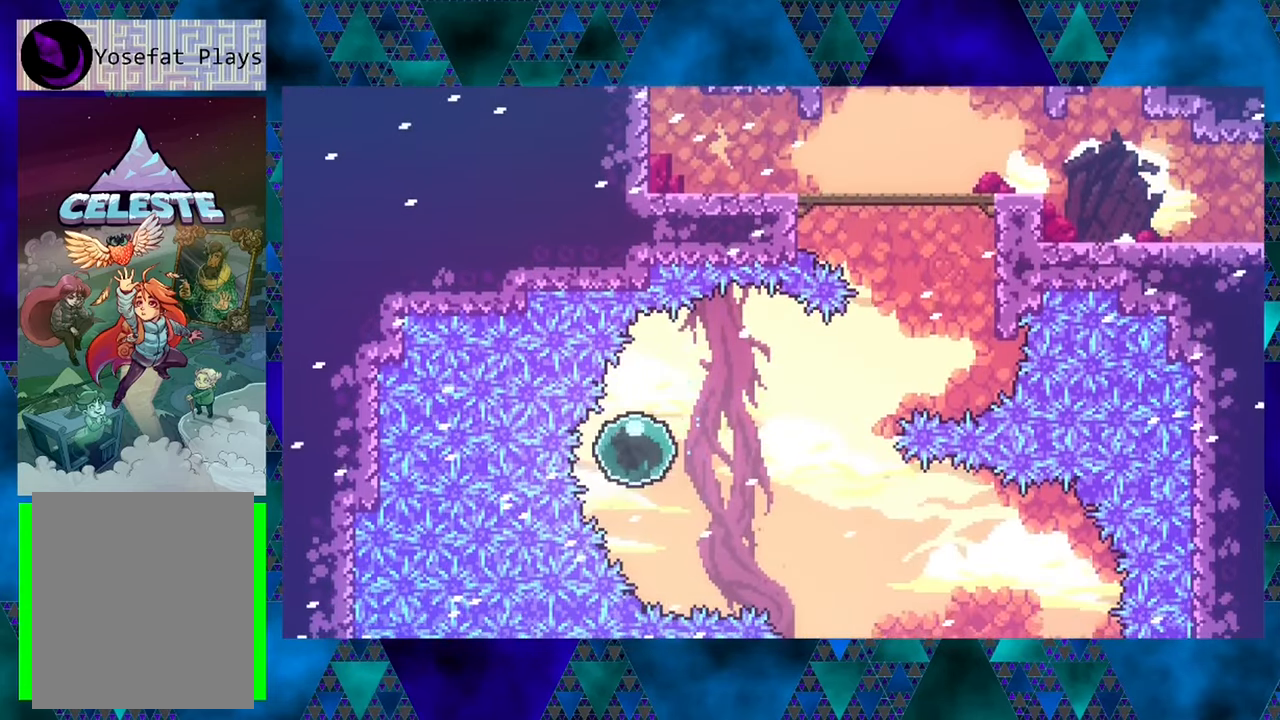
{"buttons": ["DPAD_UP", "DPAD_RIGHT"], "left_stick": "center", "events": []}
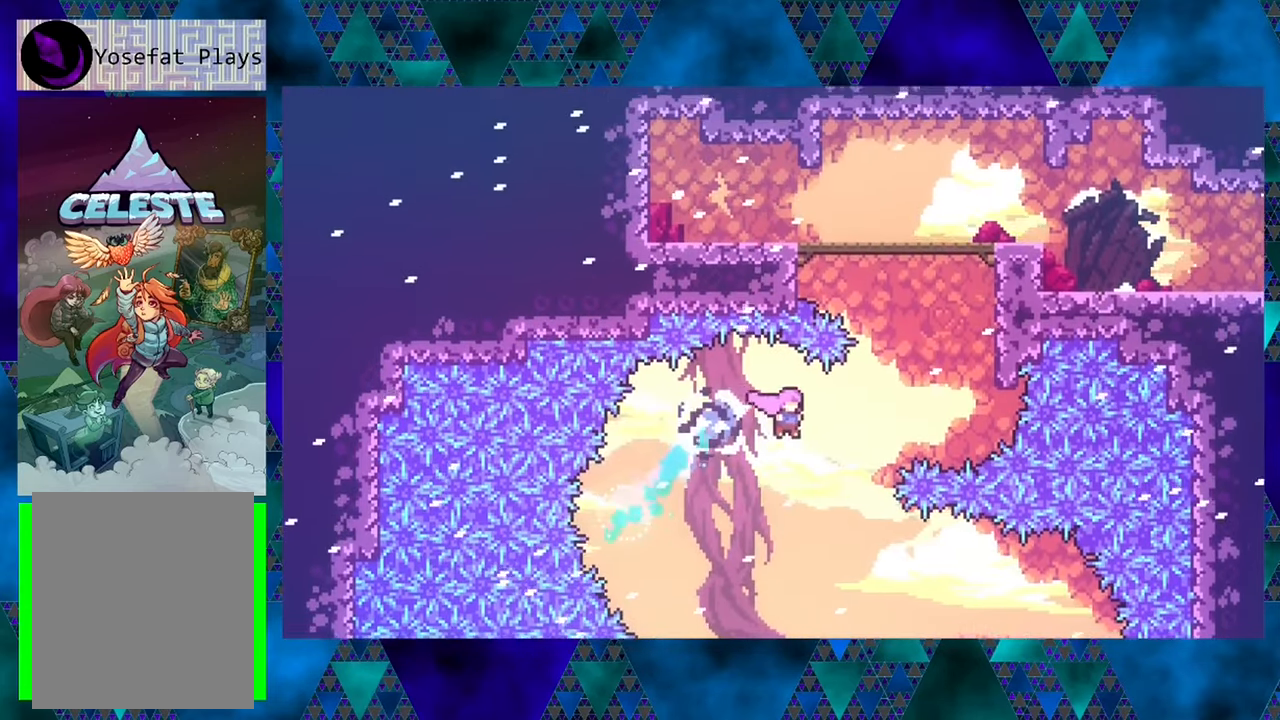
{"buttons": ["DPAD_UP", "DPAD_RIGHT"], "left_stick": "center", "events": [[117, "Y", "down"], [450, "Y", "up"]]}
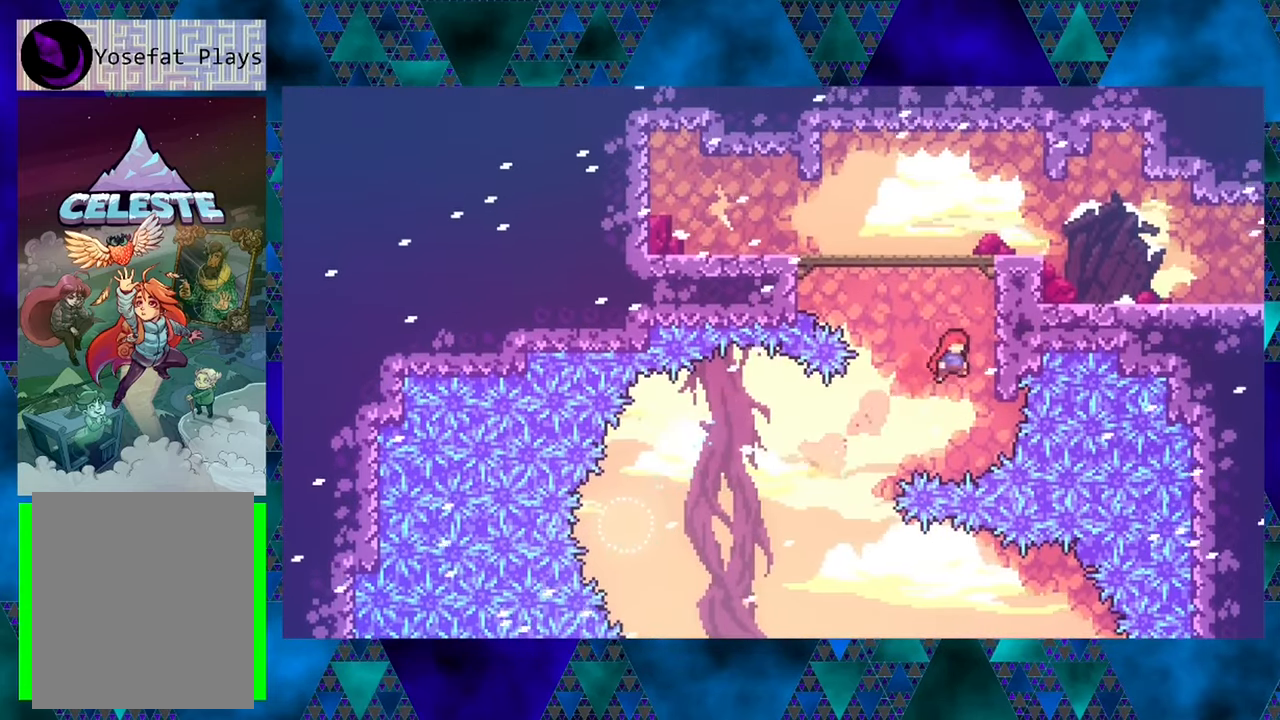
{"buttons": ["DPAD_UP"], "left_stick": "center", "events": [[84, "Y", "down"], [284, "Y", "up"], [400, "DPAD_RIGHT", "up"]]}
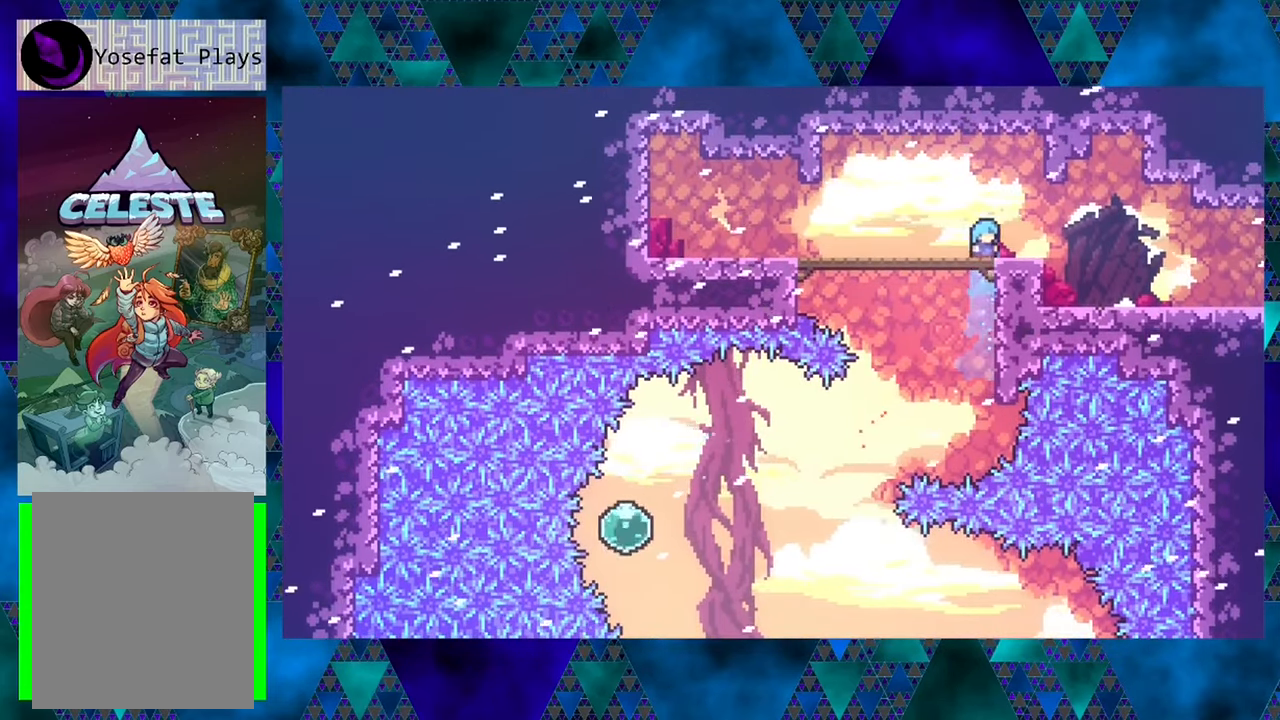
{"buttons": ["DPAD_UP", "DPAD_LEFT"], "left_stick": "center", "events": [[100, "R1", "down"], [467, "R1", "up"], [500, "DPAD_LEFT", "down"]]}
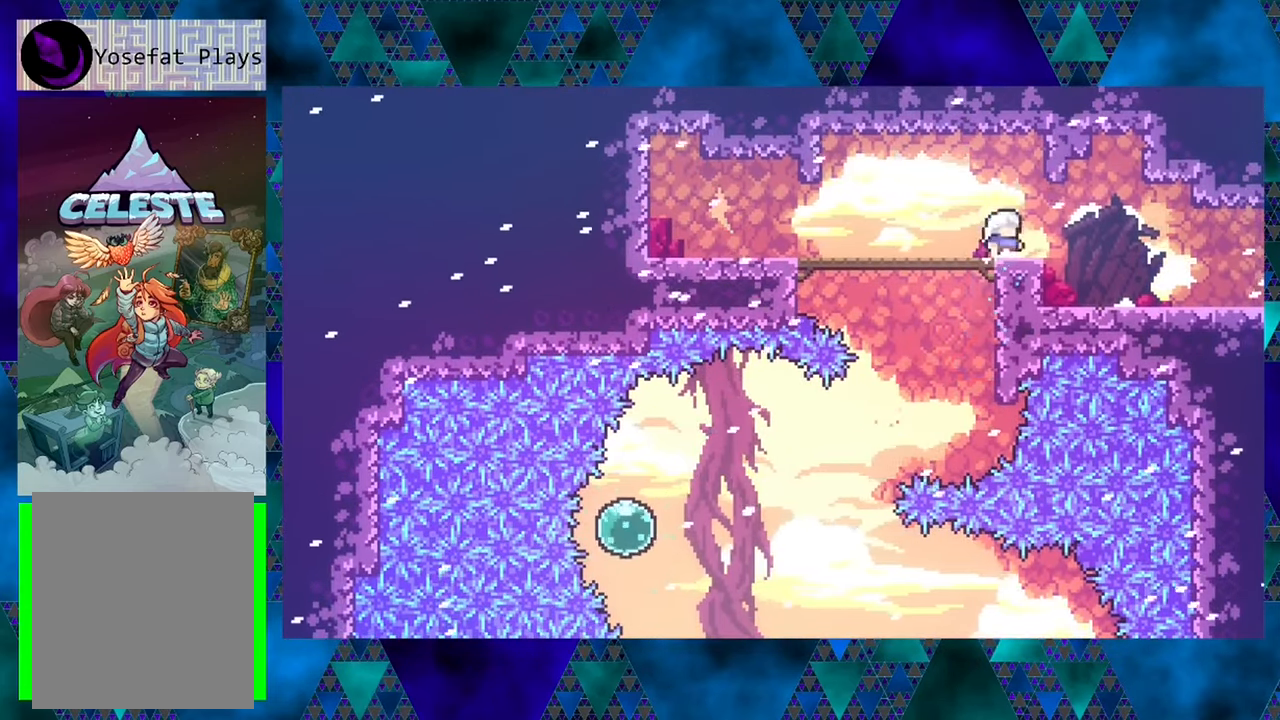
{"buttons": ["DPAD_LEFT"], "left_stick": "center", "events": [[84, "DPAD_UP", "up"]]}
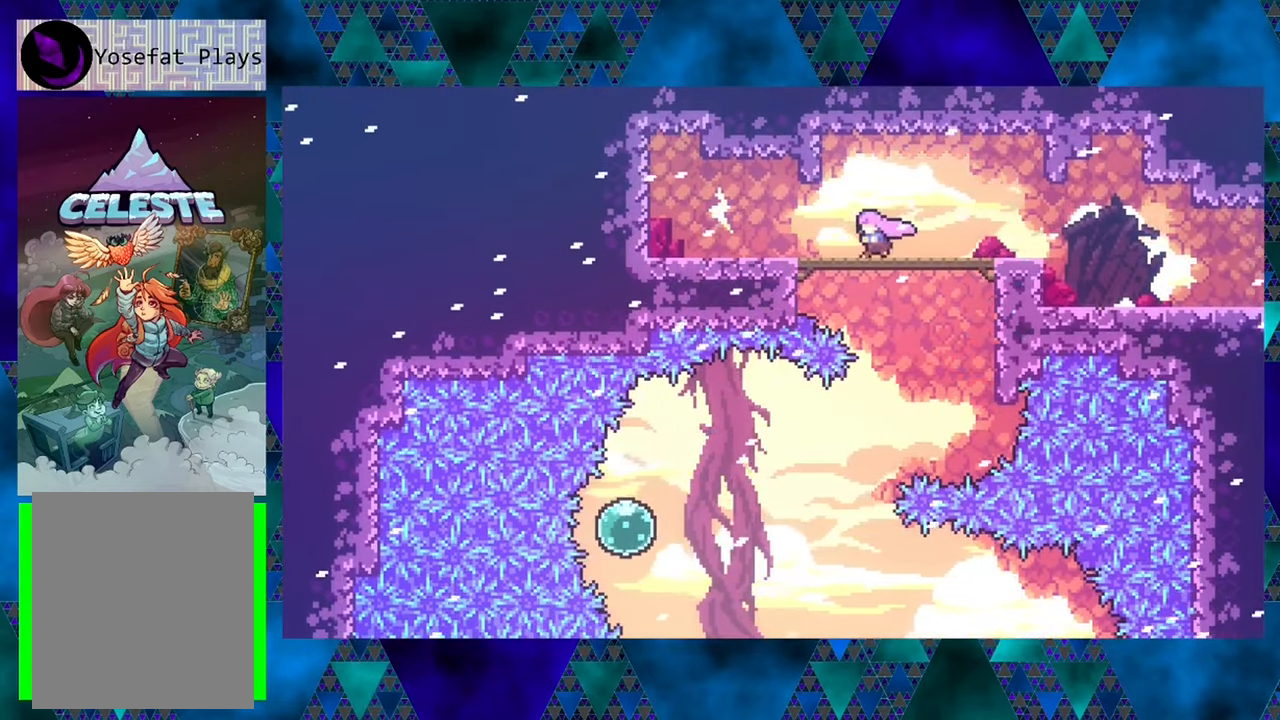
{"buttons": ["DPAD_LEFT"], "left_stick": "center", "events": []}
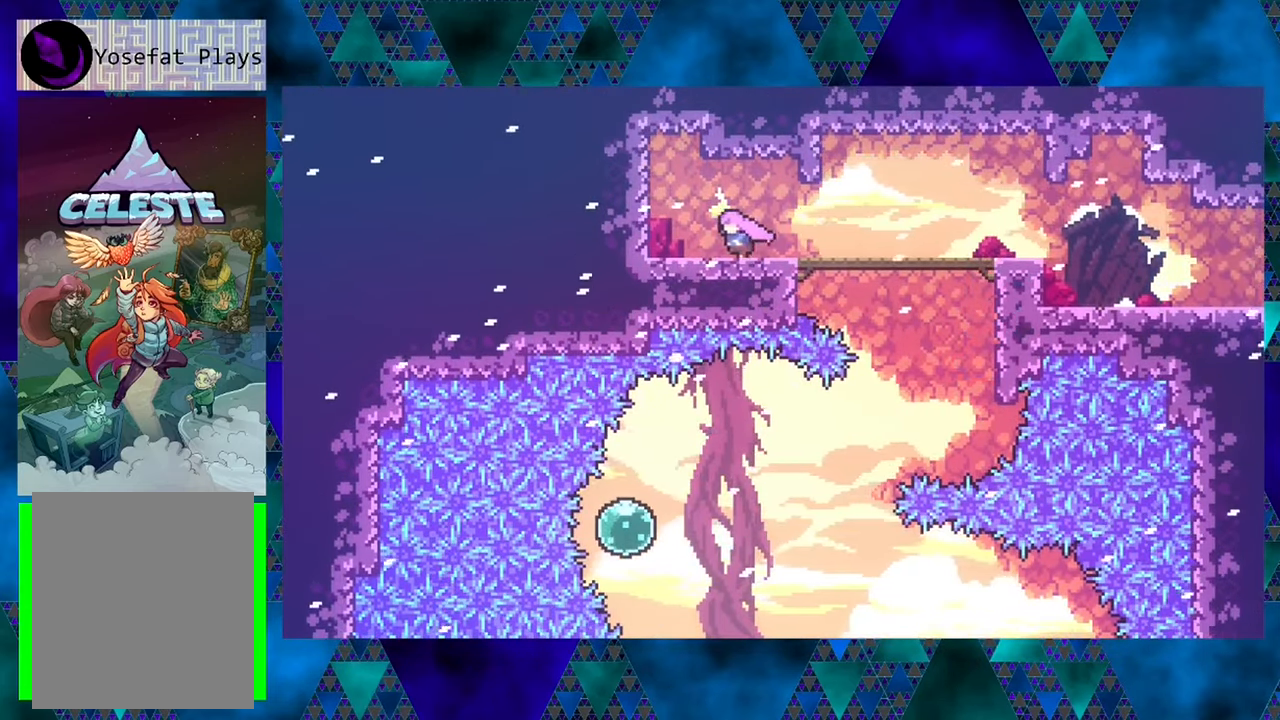
{"buttons": ["Y", "DPAD_UP"], "left_stick": "center", "events": [[50, "DPAD_UP", "down"], [184, "DPAD_LEFT", "up"], [234, "Y", "down"]]}
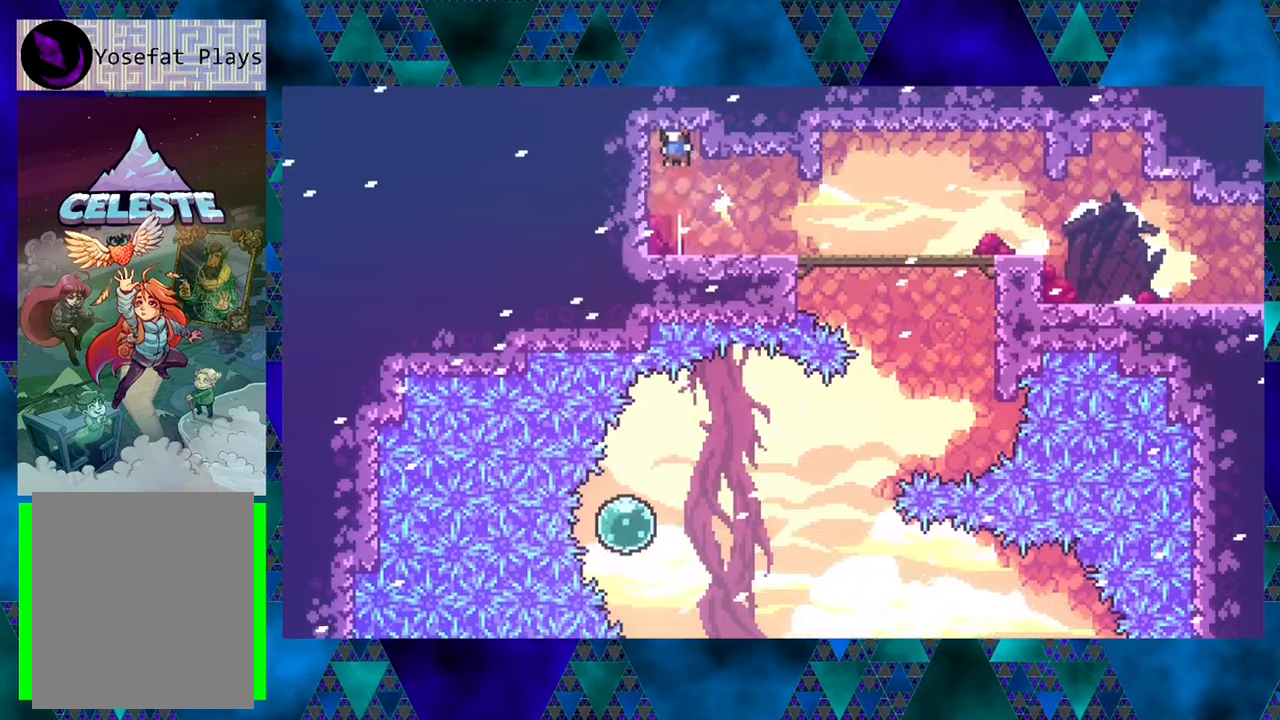
{"buttons": ["DPAD_RIGHT"], "left_stick": "center", "events": [[50, "Y", "up"], [266, "DPAD_UP", "up"], [400, "DPAD_RIGHT", "down"]]}
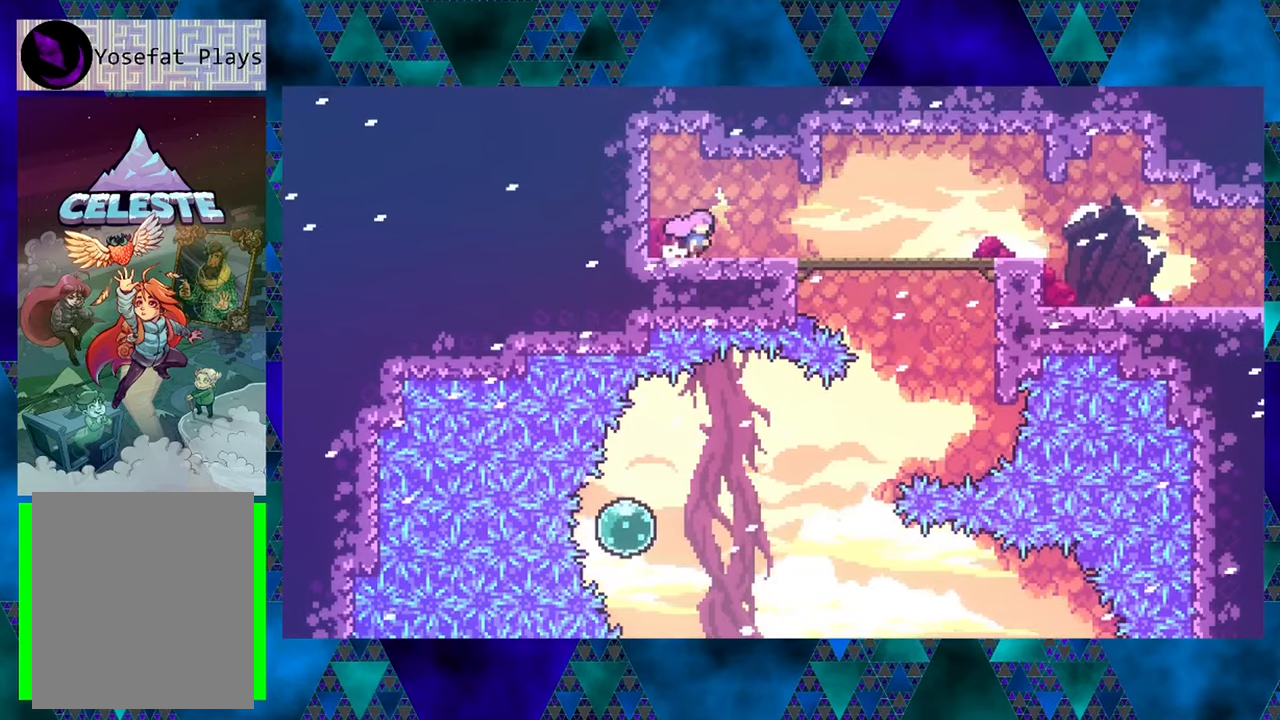
{"buttons": ["DPAD_RIGHT"], "left_stick": "center", "events": []}
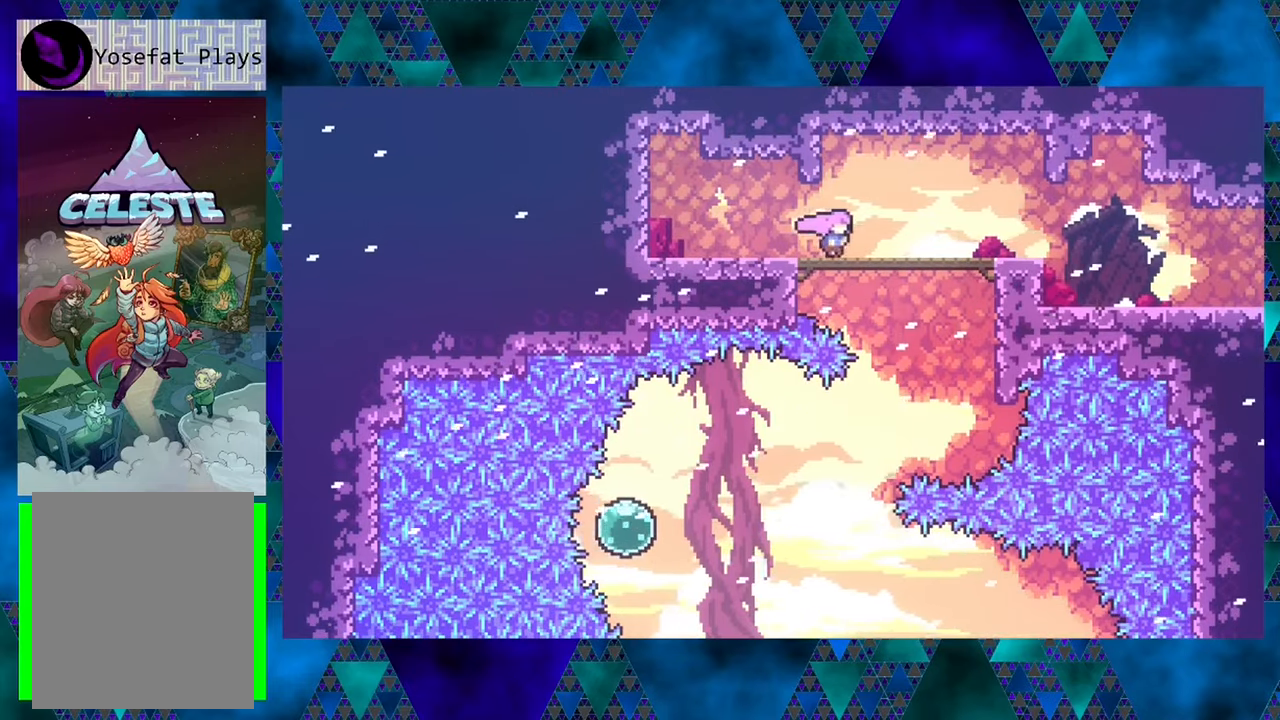
{"buttons": ["DPAD_RIGHT"], "left_stick": "center", "events": []}
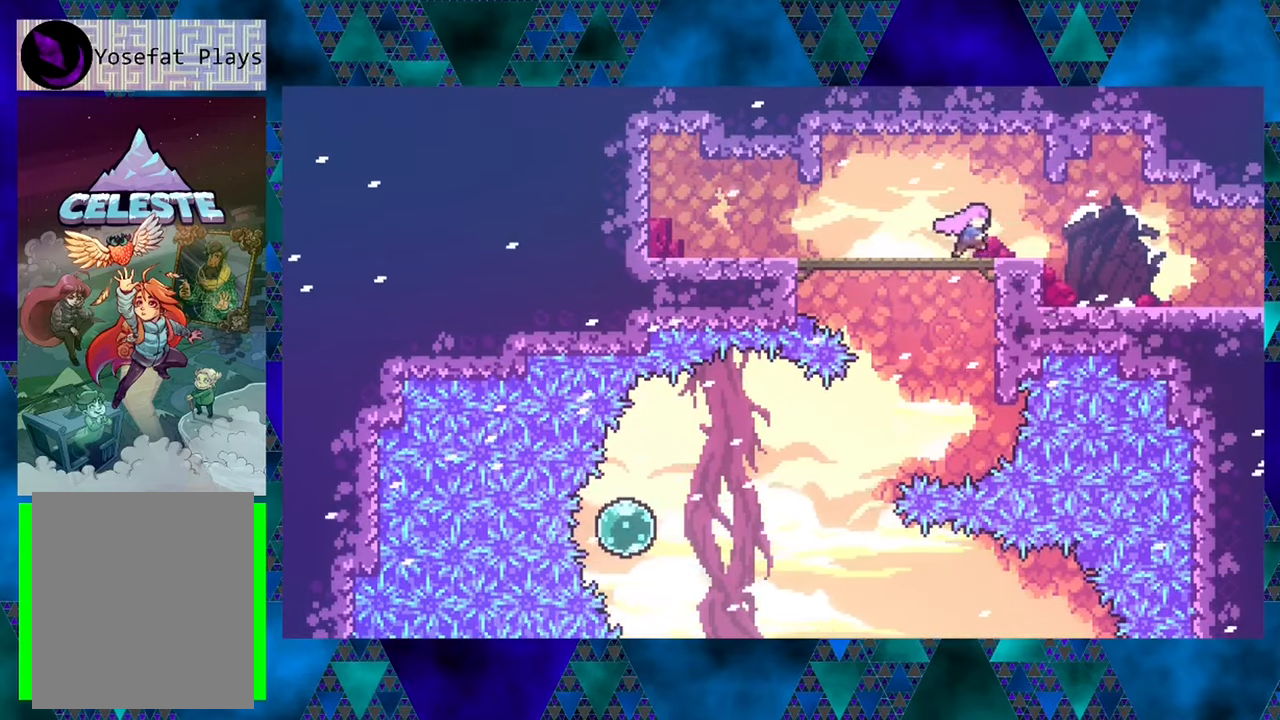
{"buttons": [], "left_stick": "center", "events": [[483, "DPAD_RIGHT", "up"]]}
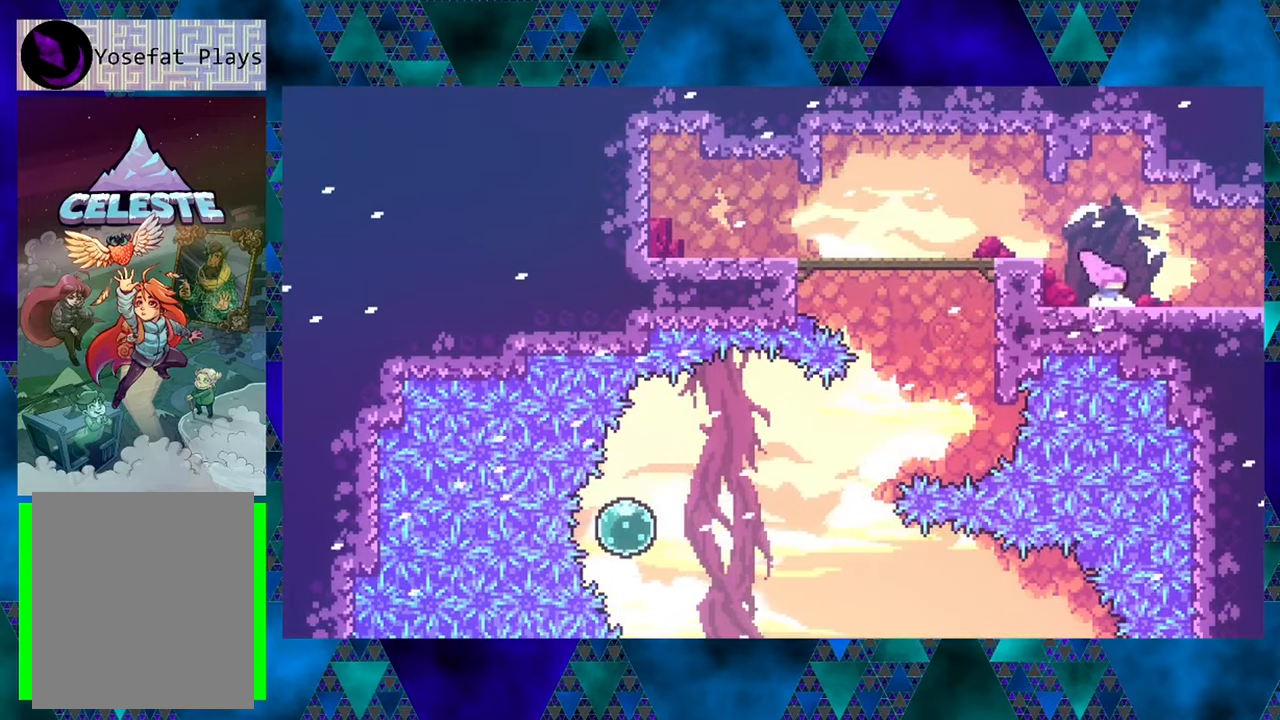
{"buttons": [], "left_stick": "center", "events": []}
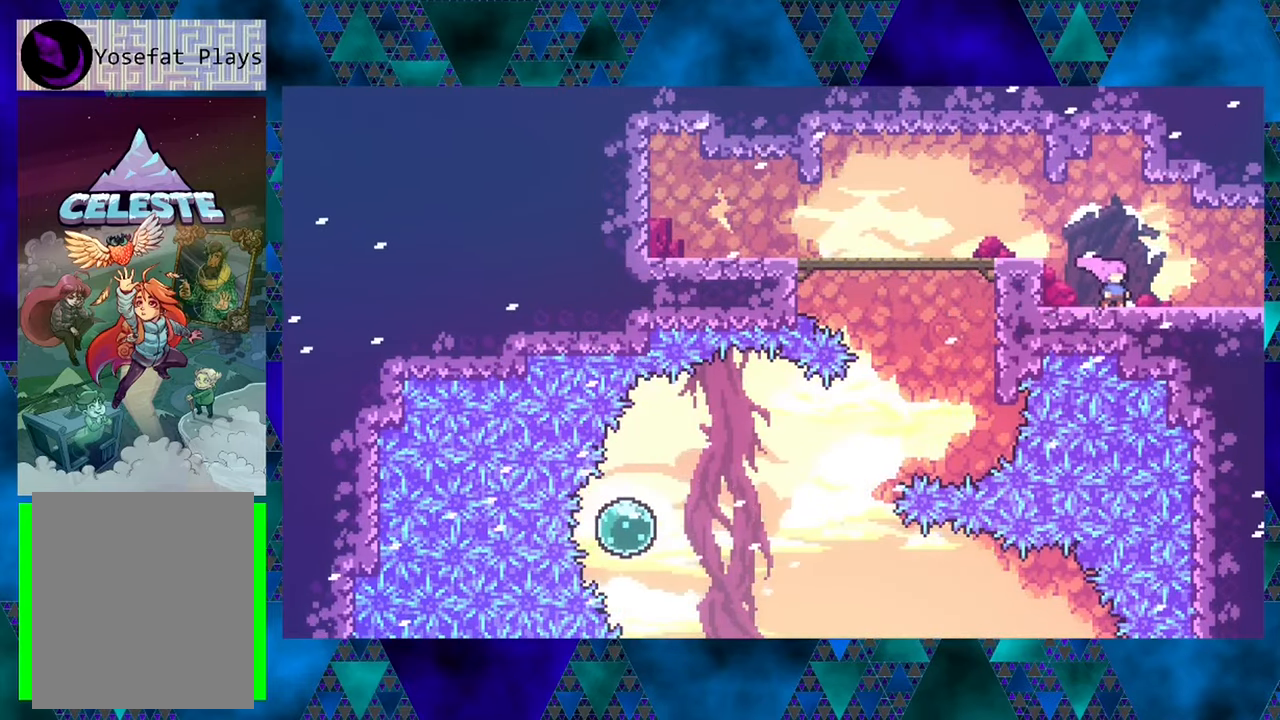
{"buttons": ["B", "DPAD_UP"], "left_stick": "center", "events": [[83, "B", "down"], [116, "Y", "down"], [150, "Y", "up"], [250, "DPAD_UP", "down"]]}
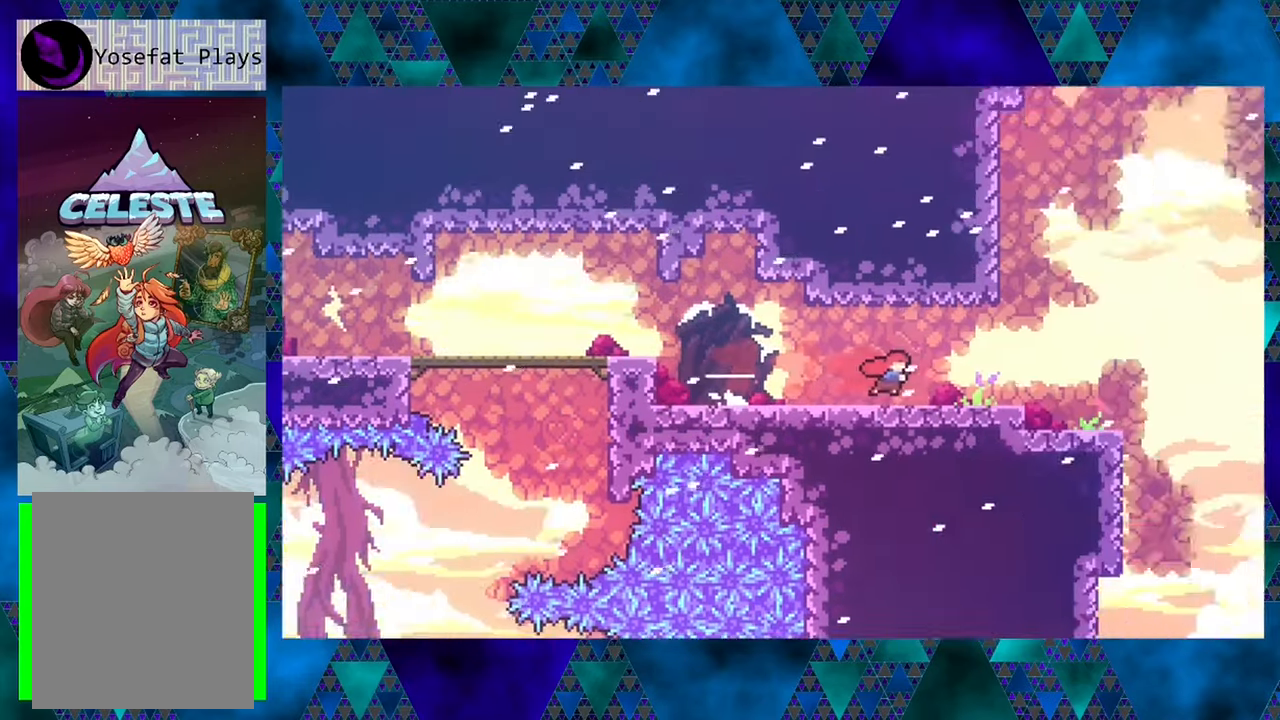
{"buttons": [], "left_stick": "center", "events": [[66, "B", "up"], [100, "DPAD_UP", "up"]]}
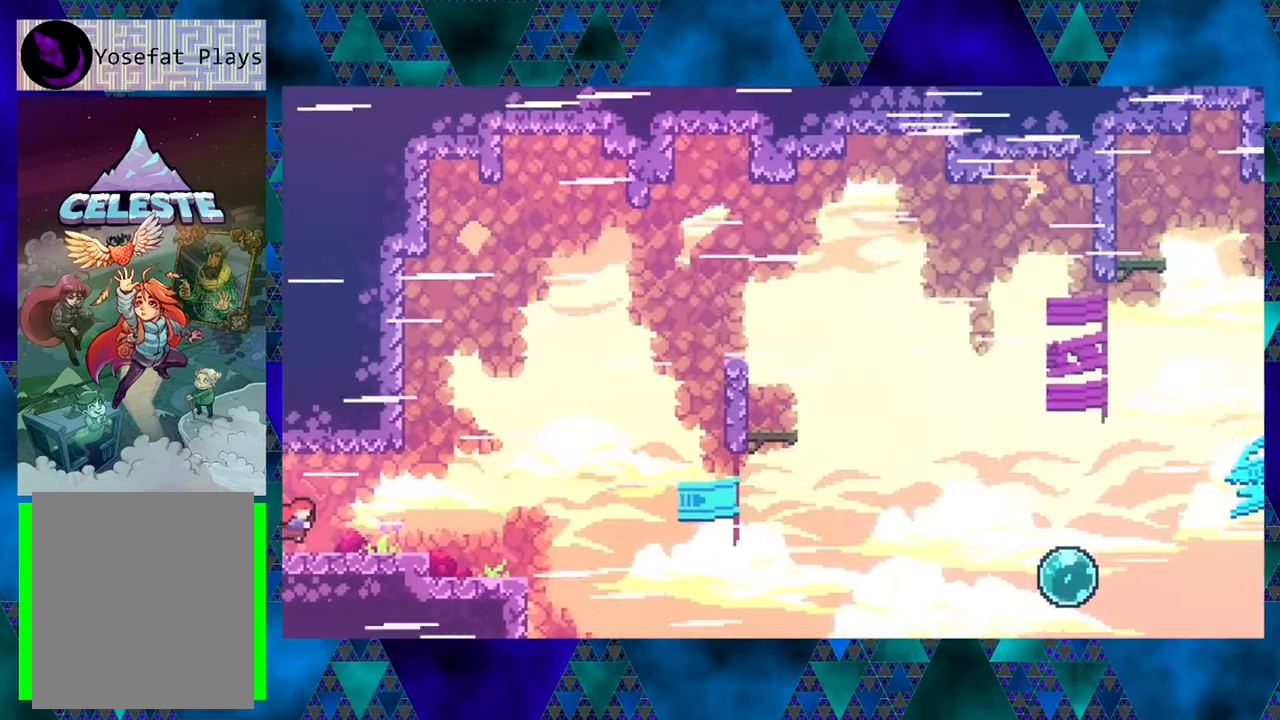
{"buttons": ["DPAD_RIGHT"], "left_stick": "center", "events": [[83, "DPAD_LEFT", "down"], [250, "DPAD_LEFT", "up"], [483, "DPAD_RIGHT", "down"]]}
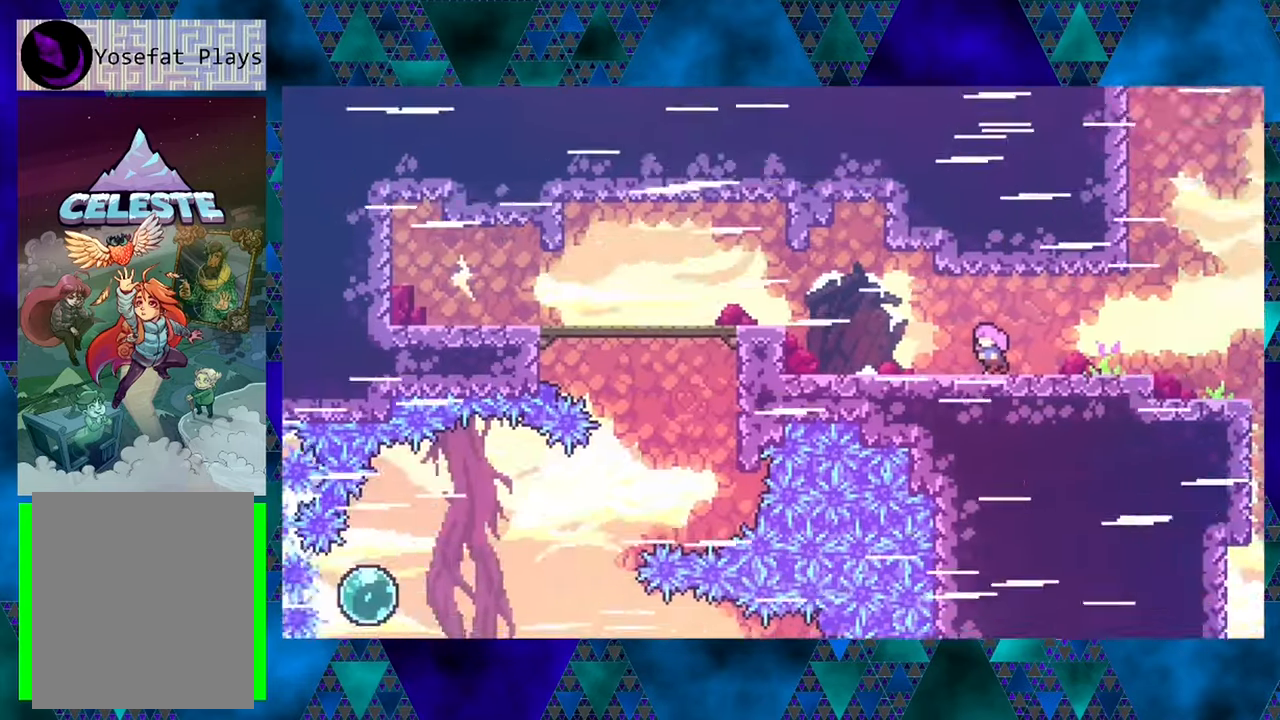
{"buttons": ["DPAD_RIGHT"], "left_stick": "center", "events": []}
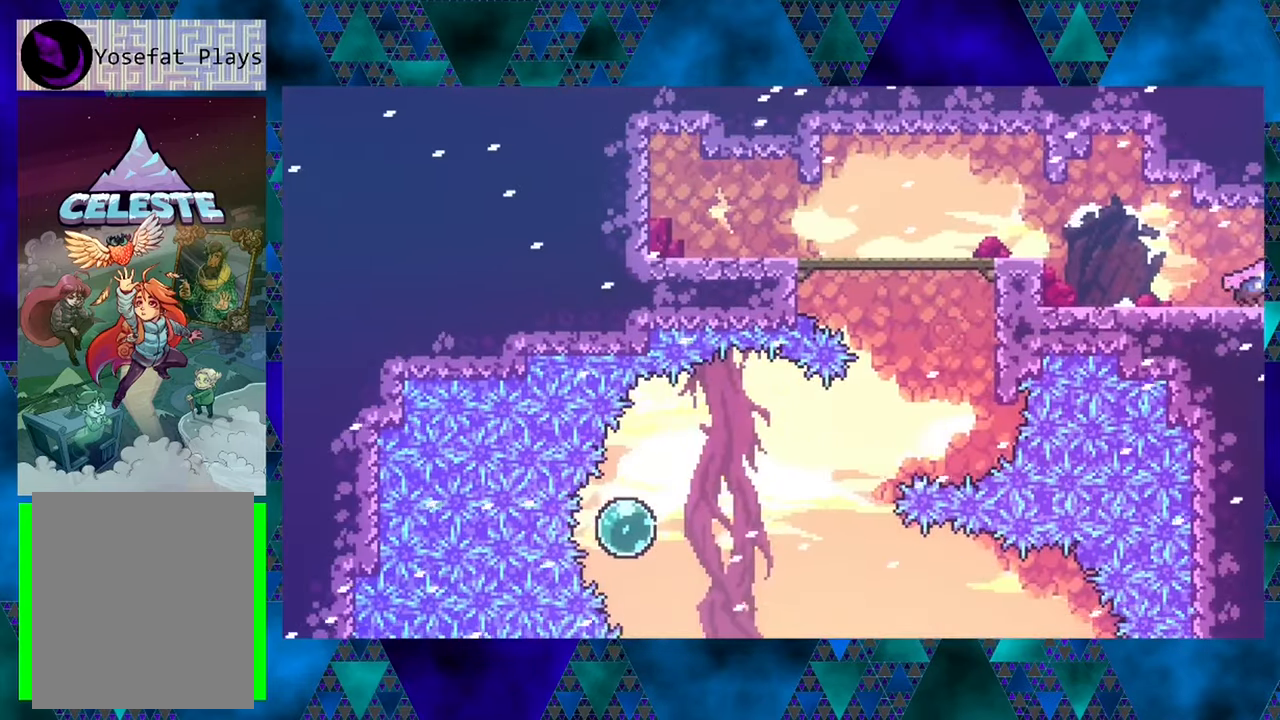
{"buttons": ["DPAD_RIGHT"], "left_stick": "center", "events": []}
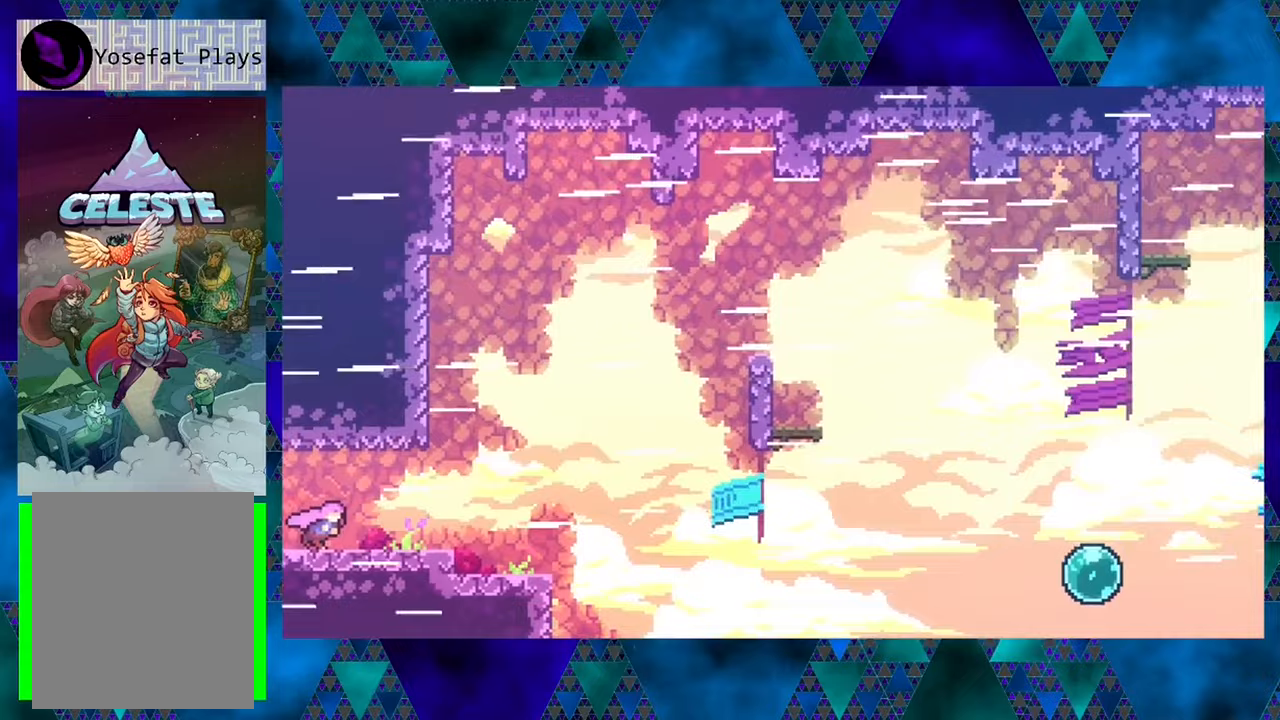
{"buttons": ["DPAD_RIGHT"], "left_stick": "center", "events": []}
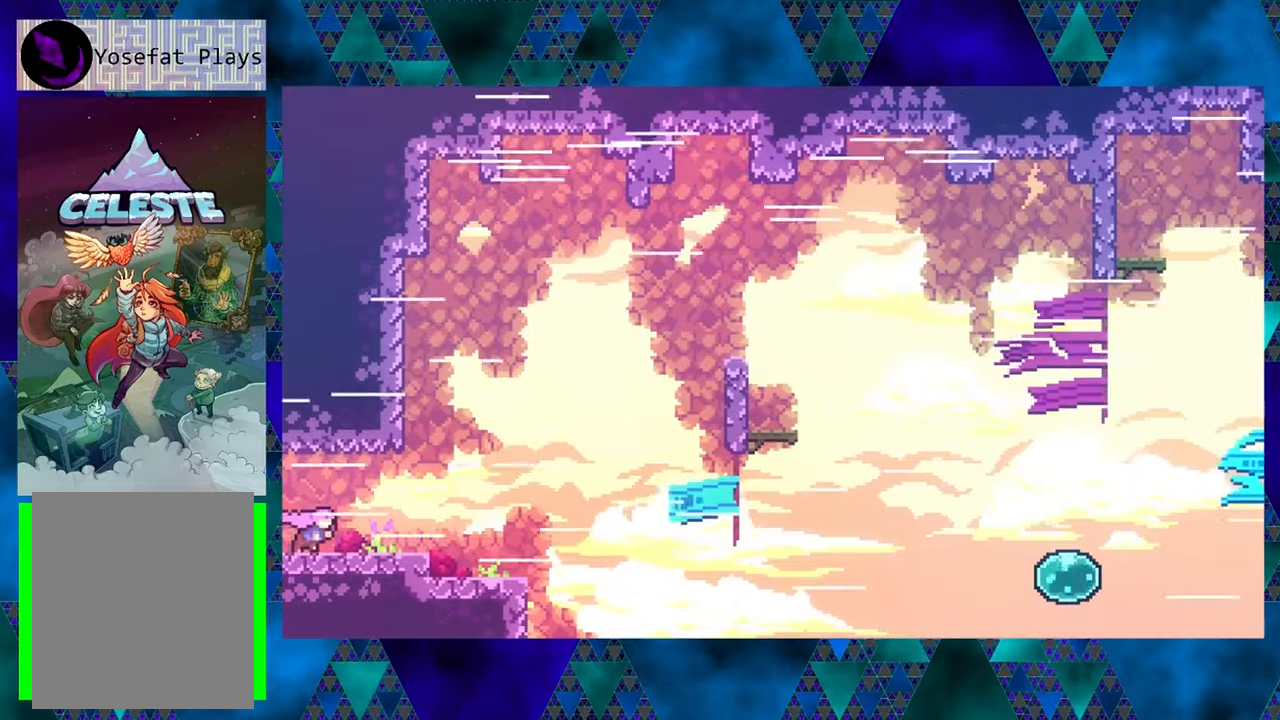
{"buttons": ["DPAD_RIGHT"], "left_stick": "center", "events": []}
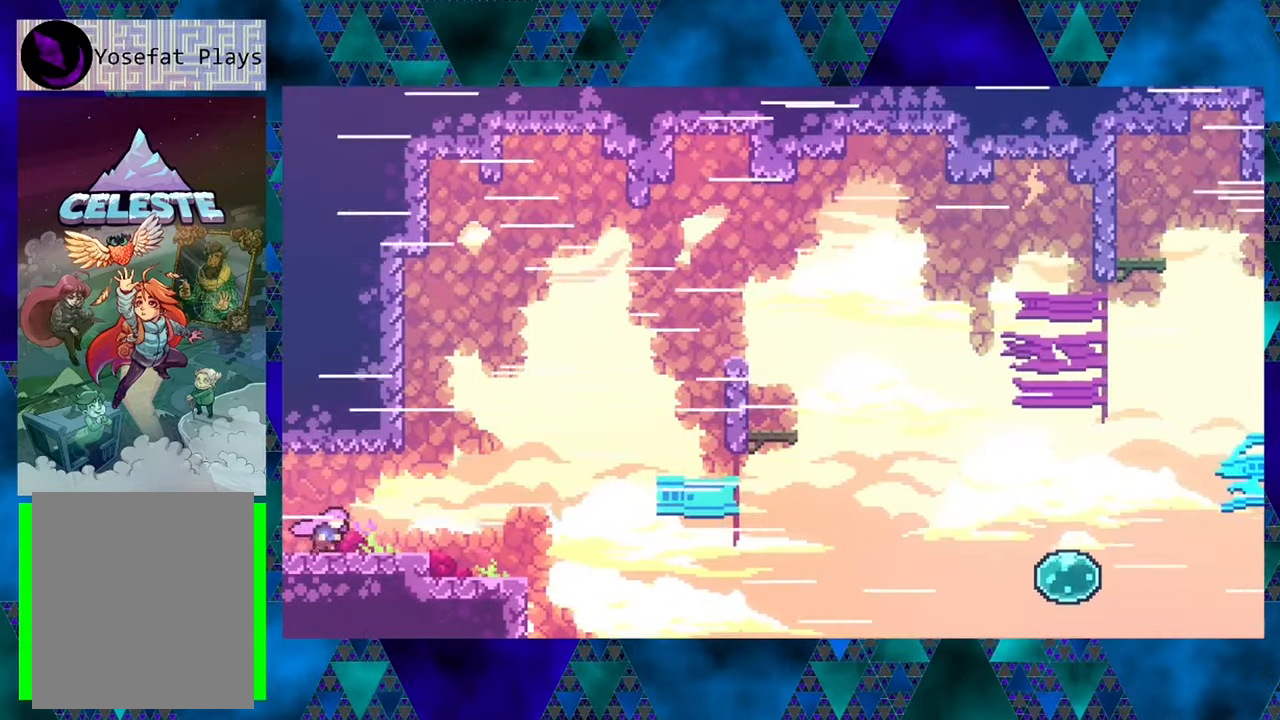
{"buttons": ["DPAD_RIGHT"], "left_stick": "center", "events": [[283, "B", "down"], [450, "B", "up"]]}
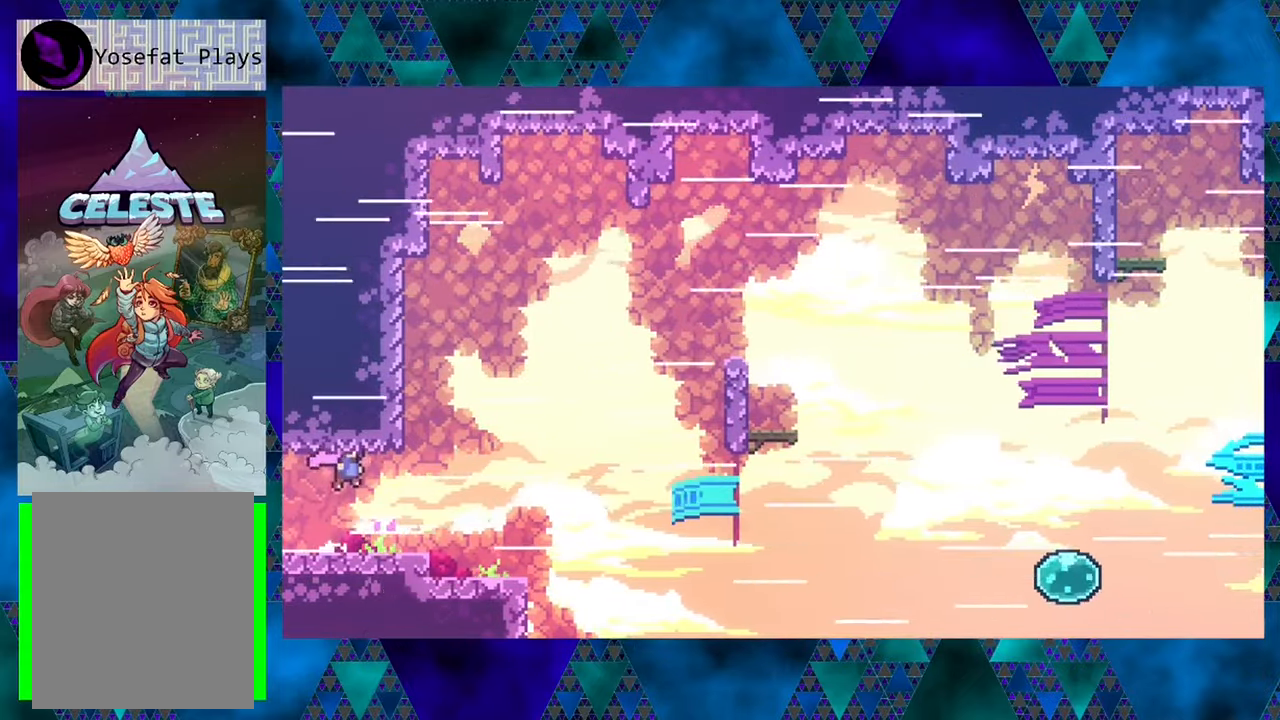
{"buttons": ["DPAD_RIGHT"], "left_stick": "center", "events": []}
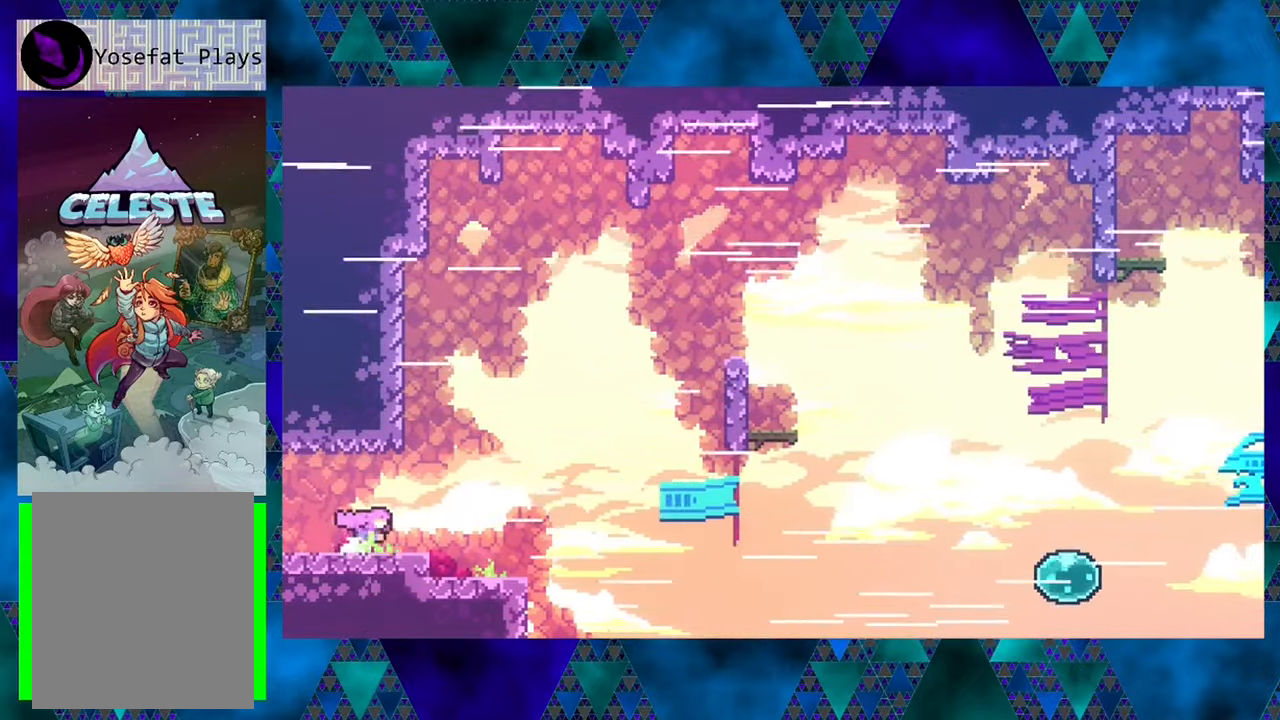
{"buttons": ["DPAD_RIGHT"], "left_stick": "center", "events": []}
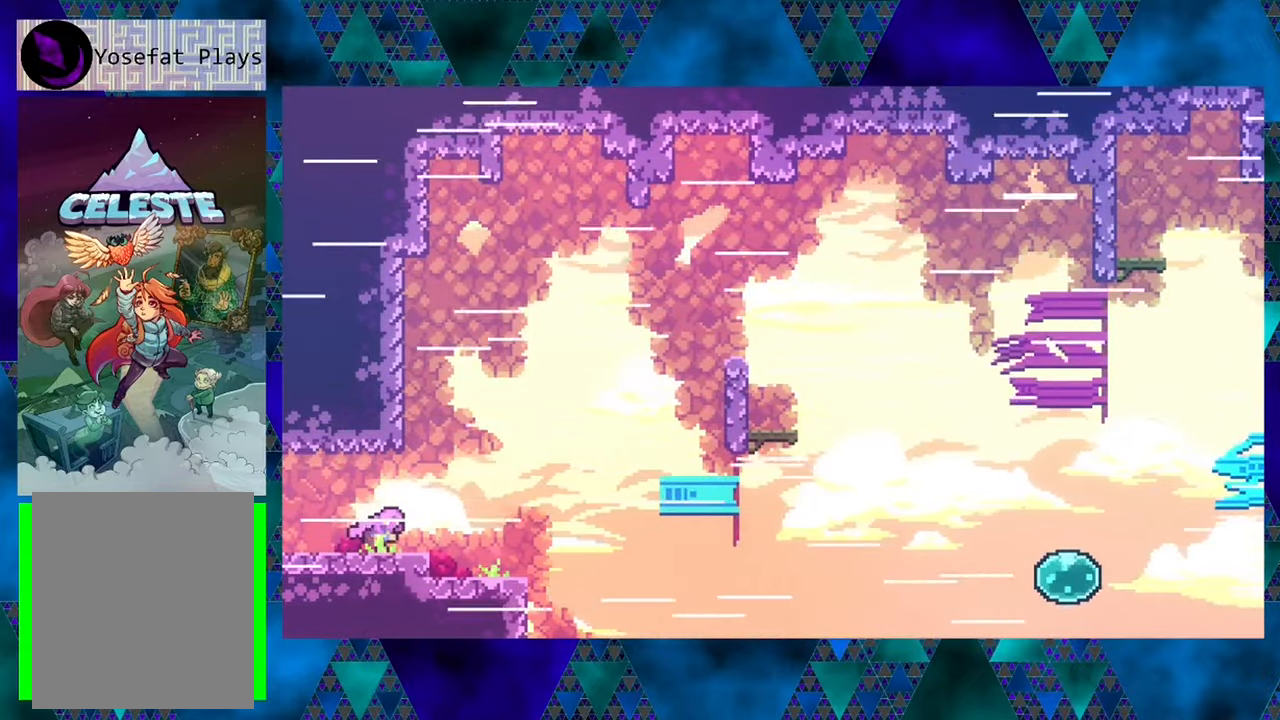
{"buttons": ["DPAD_RIGHT"], "left_stick": "center", "events": [[317, "Y", "down"], [400, "Y", "up"]]}
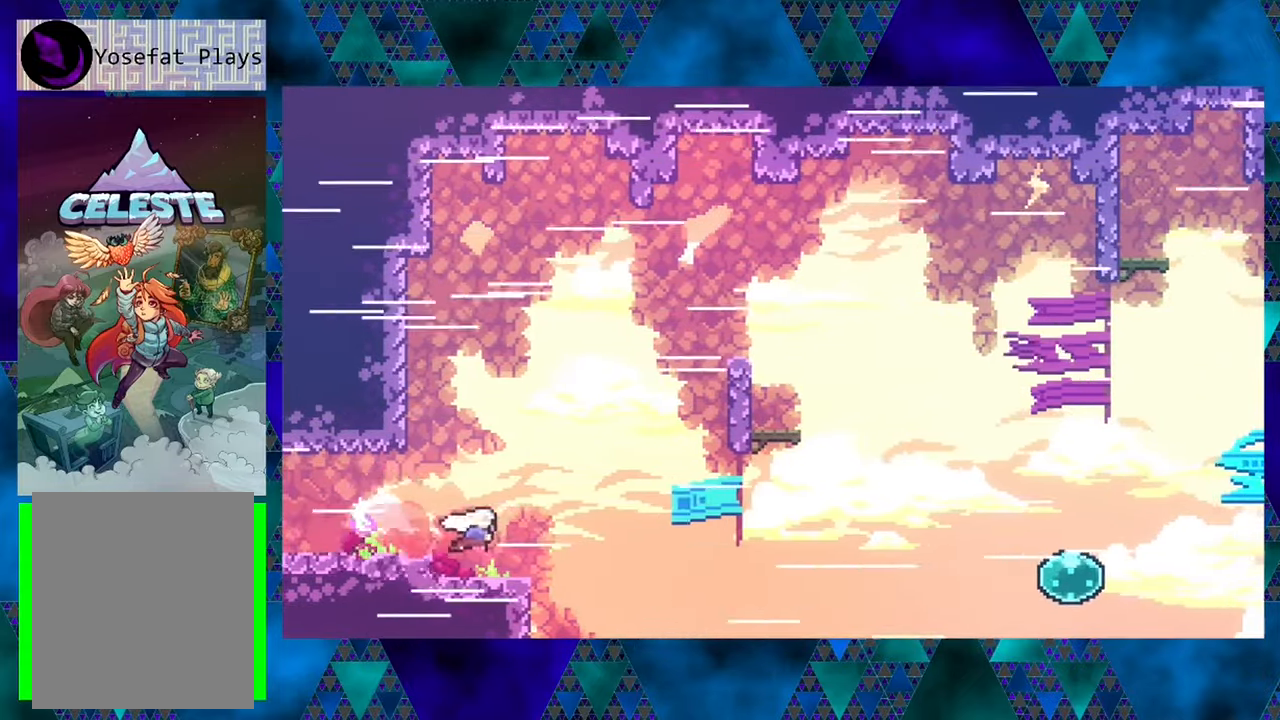
{"buttons": [], "left_stick": "center", "events": [[17, "DPAD_RIGHT", "up"]]}
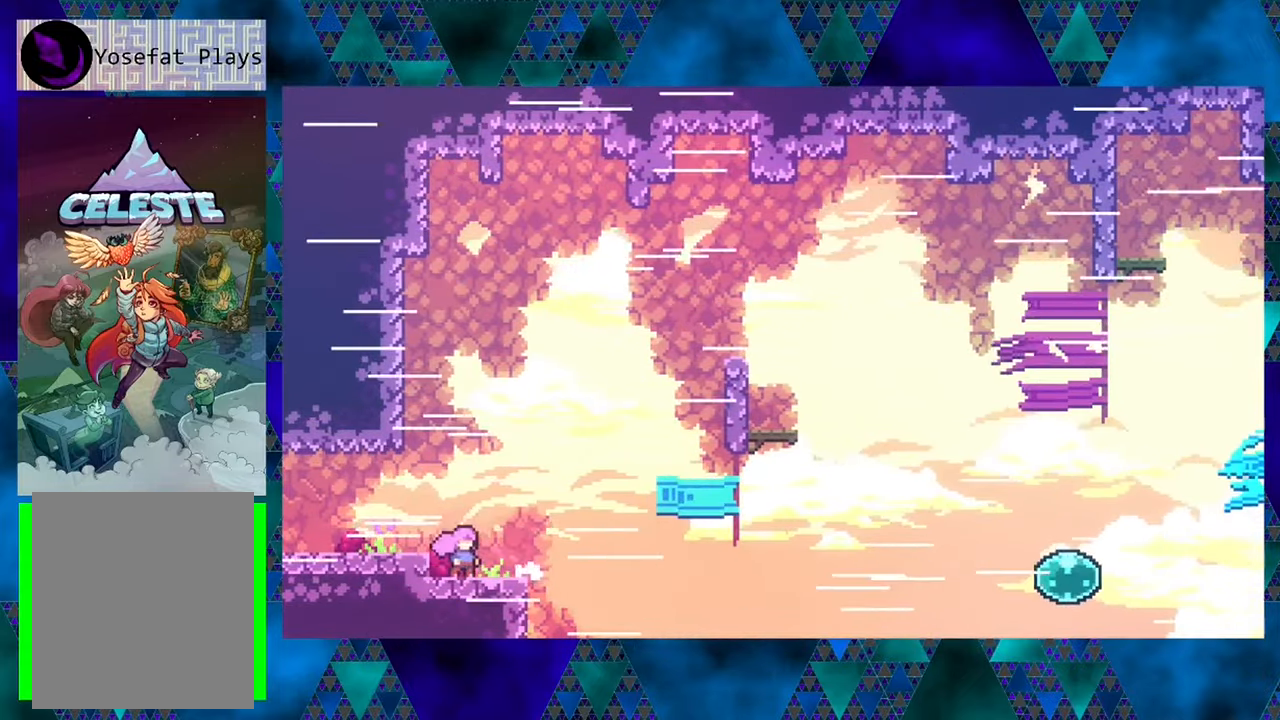
{"buttons": ["DPAD_RIGHT"], "left_stick": "center", "events": [[267, "DPAD_RIGHT", "down"]]}
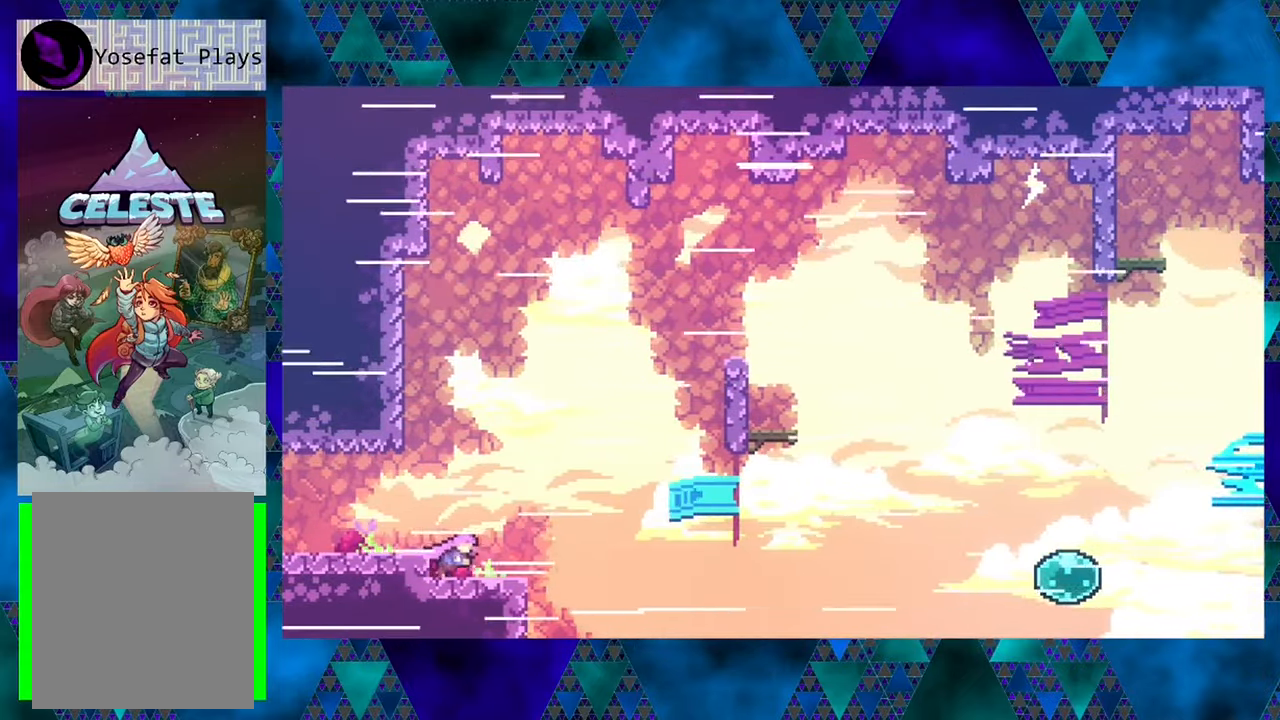
{"buttons": ["DPAD_RIGHT"], "left_stick": "center", "events": []}
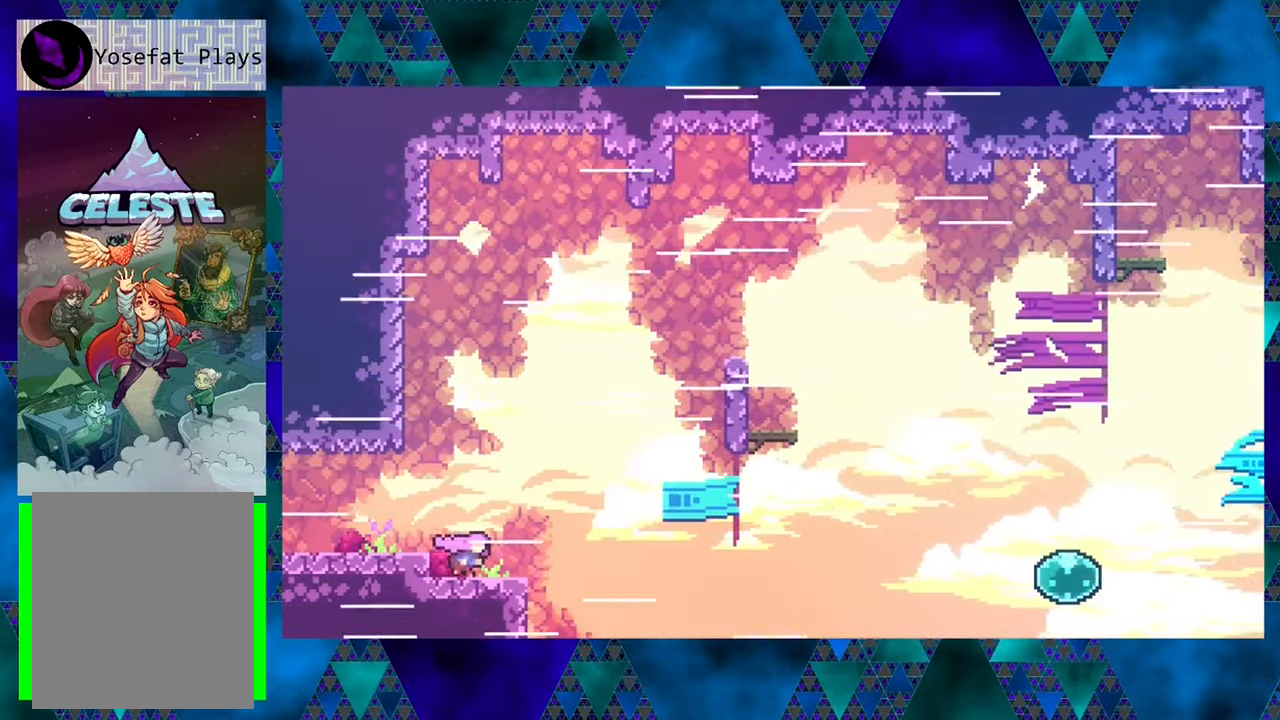
{"buttons": ["DPAD_RIGHT"], "left_stick": "center", "events": []}
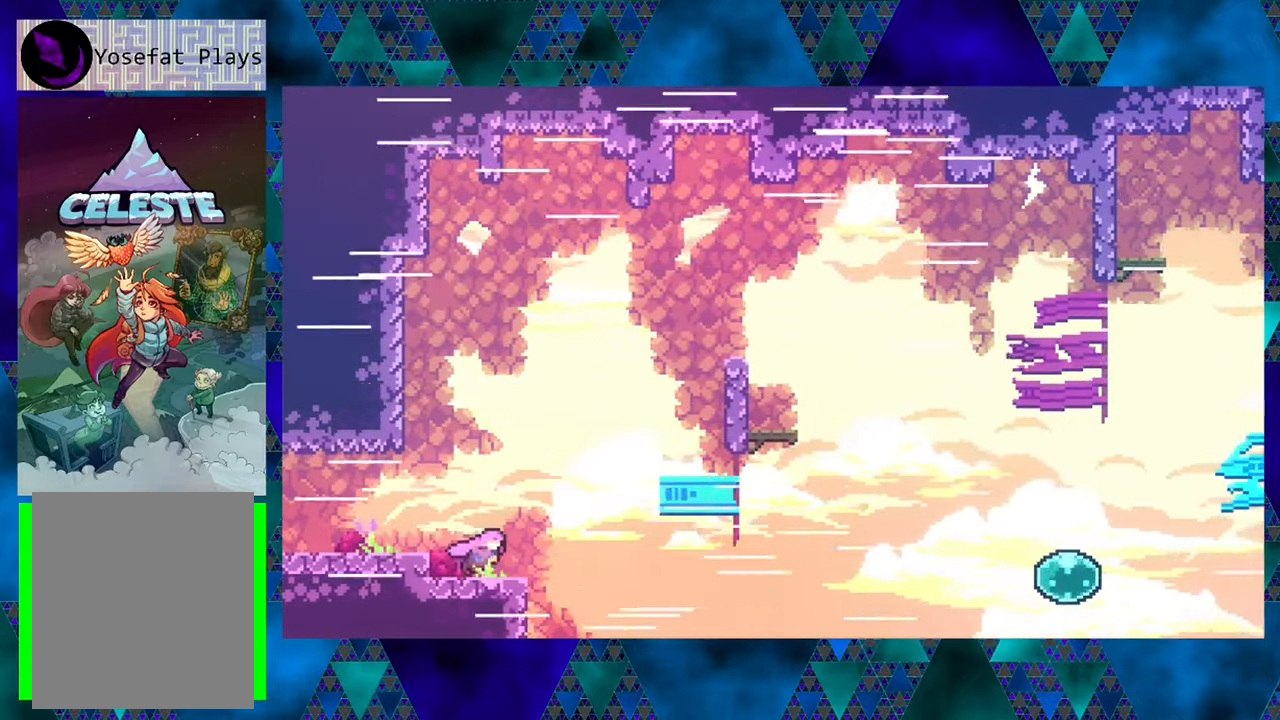
{"buttons": ["B", "DPAD_UP", "DPAD_RIGHT"], "left_stick": "center", "events": [[317, "B", "down"], [384, "DPAD_UP", "down"]]}
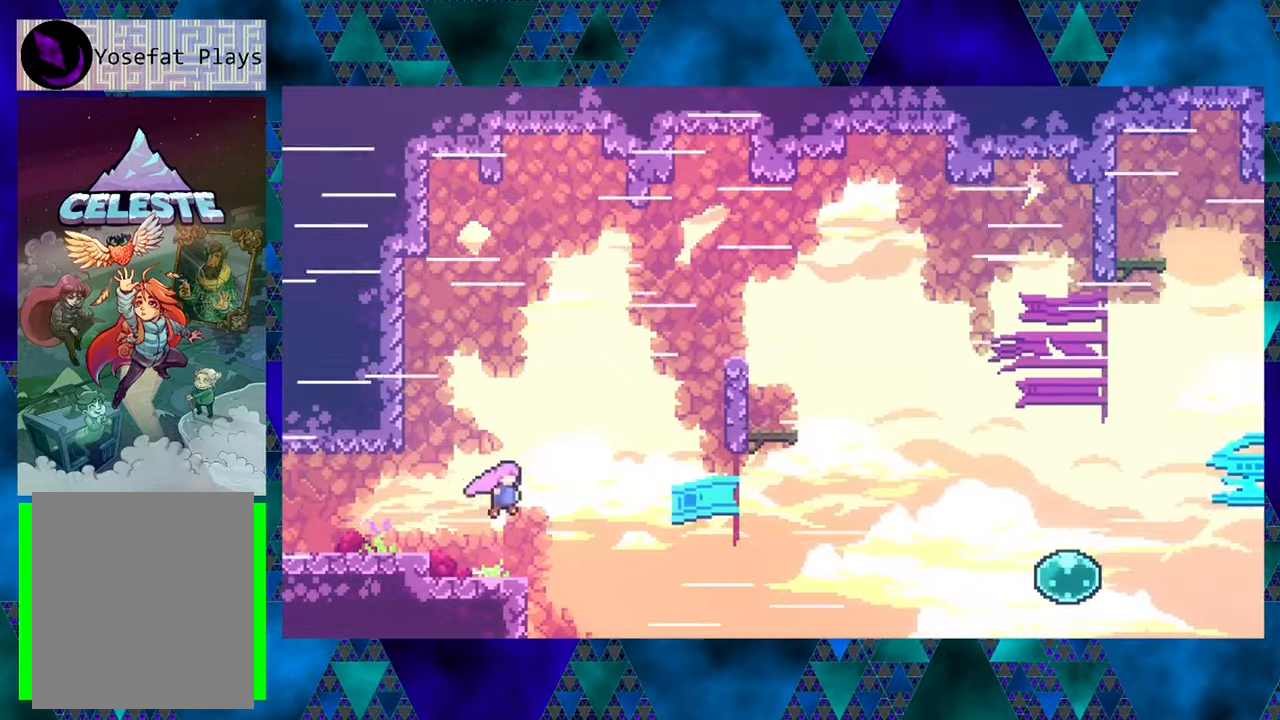
{"buttons": ["B", "Y", "DPAD_UP", "DPAD_RIGHT"], "left_stick": "center", "events": [[200, "Y", "down"]]}